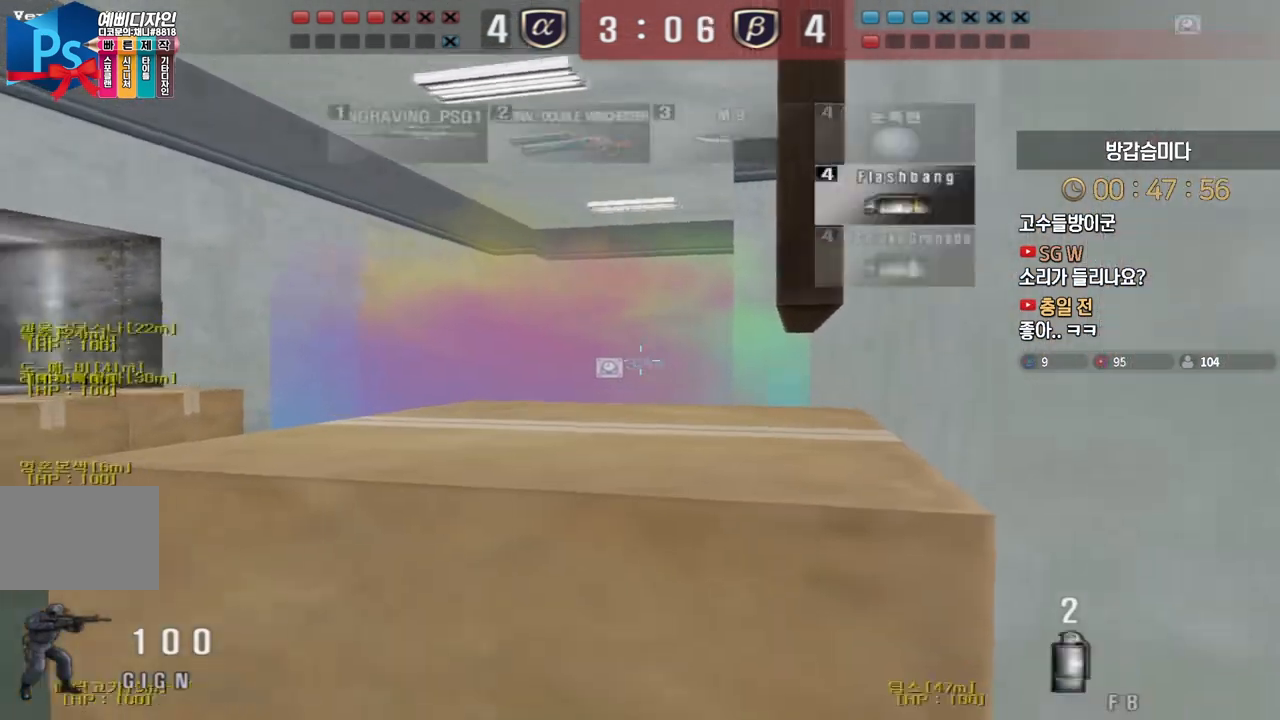
Gameplay with keyboard; each line is a JSON object with the keys held at the frame after it. "events" lists presses ("down") and releases ("up") of "a", "ctrl", "d", "e", "f", "q", "r", "s", "shift", "space", "tab" and "w" between this image and that frame as [ms after this image, input, new state], when the widget could be followed in between. No other keys are recorded. Mouse input is not recorded.
{"keys": ["a", "shift", "w"], "events": [[50, "s", "down"], [133, "d", "down"], [250, "d", "up"], [300, "s", "up"], [433, "a", "down"], [450, "w", "down"]]}
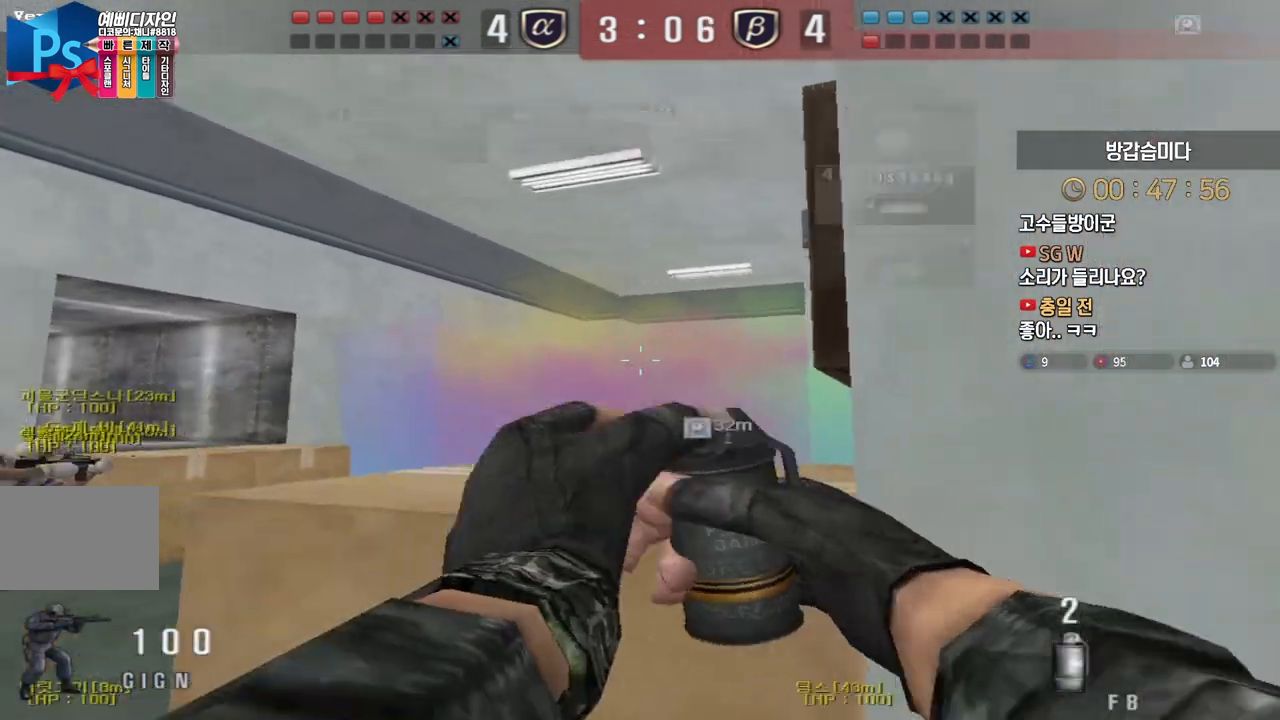
{"keys": ["d", "s", "shift"], "events": [[217, "w", "up"], [250, "a", "up"], [317, "d", "down"], [333, "s", "down"]]}
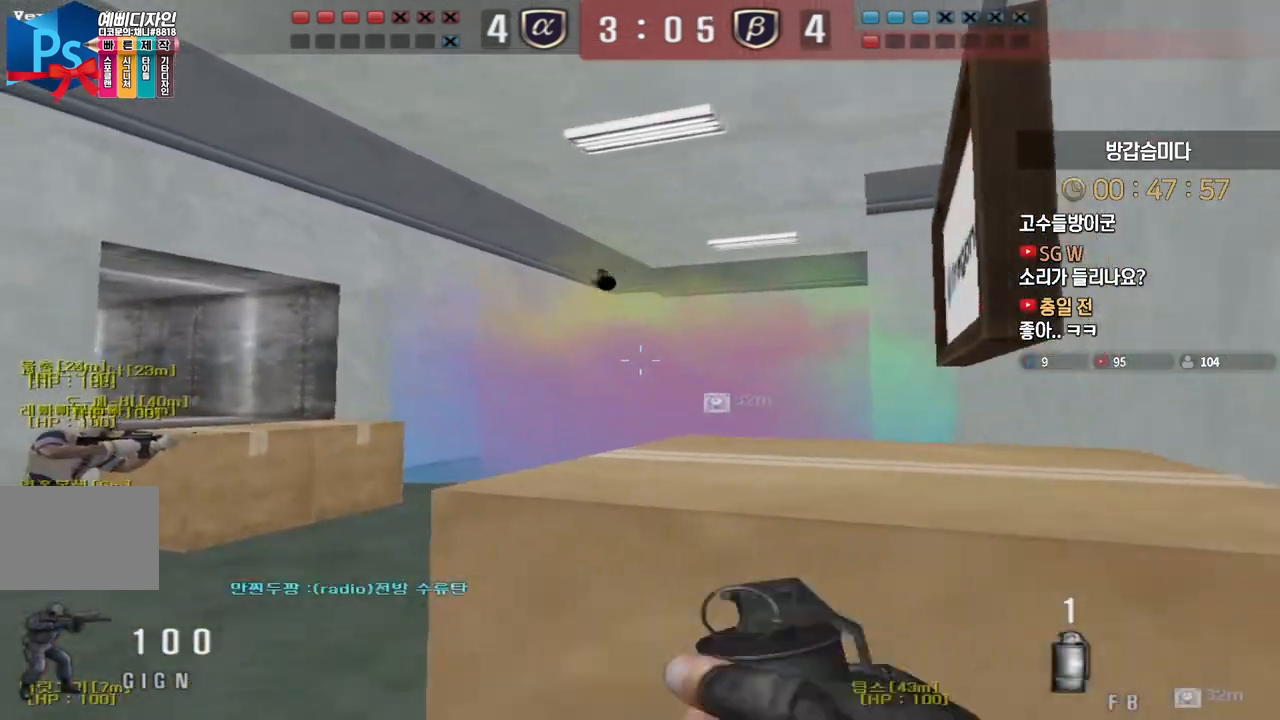
{"keys": ["d", "s", "shift"], "events": [[83, "s", "up"], [100, "d", "up"], [183, "a", "down"], [350, "a", "up"], [350, "s", "down"], [367, "d", "down"]]}
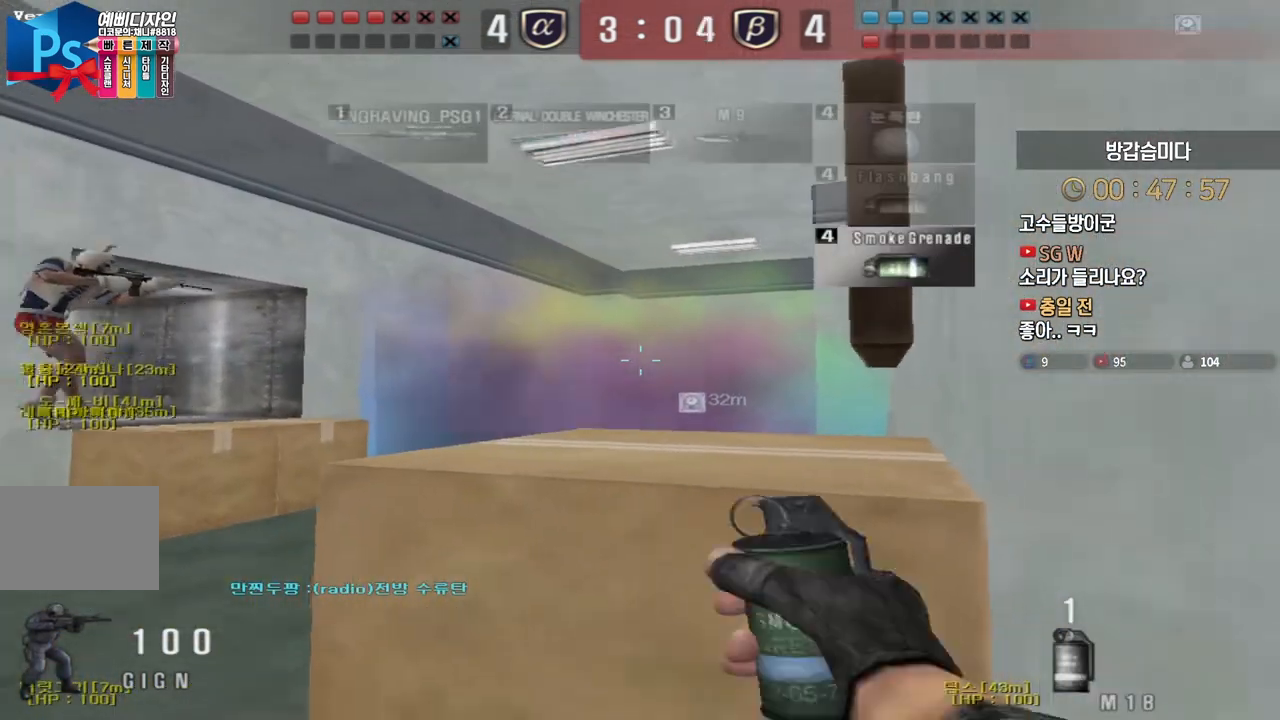
{"keys": ["d", "shift", "w"], "events": [[17, "a", "down"], [17, "d", "up"], [167, "s", "up"], [183, "a", "up"], [250, "d", "down"], [283, "w", "down"]]}
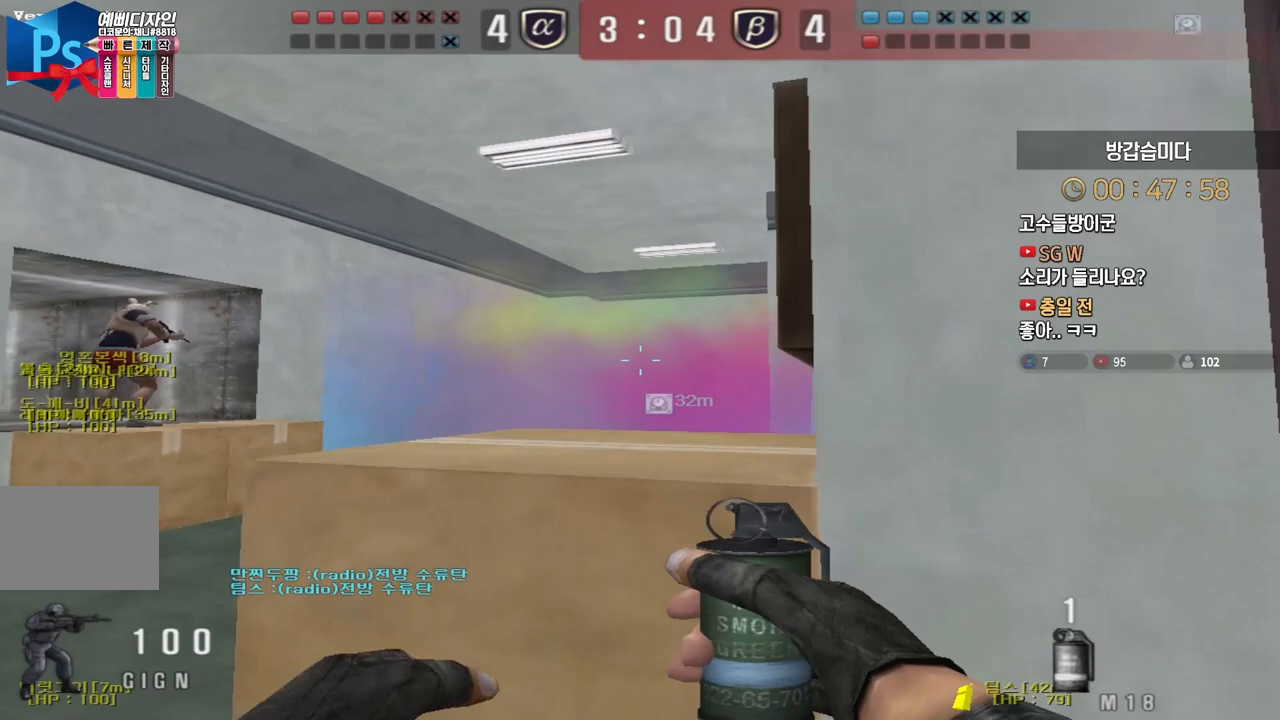
{"keys": ["d", "shift", "w"], "events": [[17, "d", "up"], [17, "w", "up"], [83, "a", "down"], [117, "s", "down"], [333, "s", "up"], [350, "a", "up"], [417, "d", "down"], [433, "w", "down"]]}
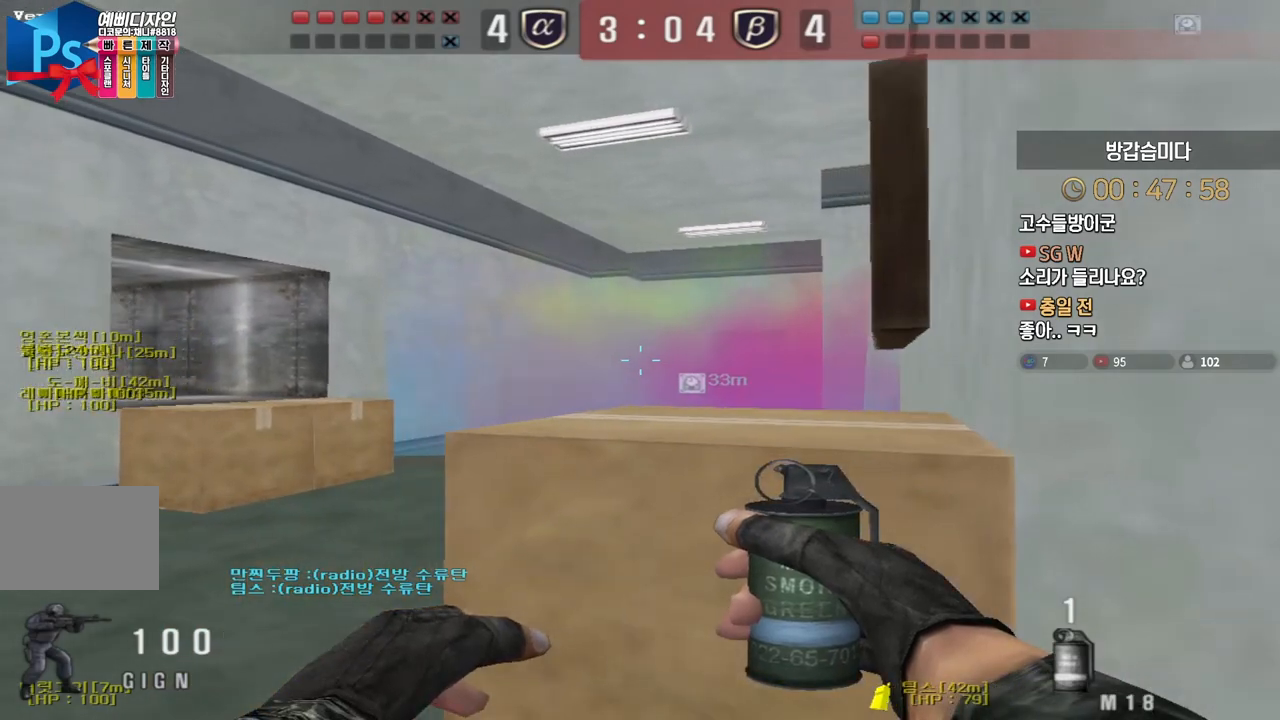
{"keys": ["a", "s", "shift"], "events": [[167, "w", "up"], [183, "d", "up"], [250, "a", "down"], [283, "s", "down"]]}
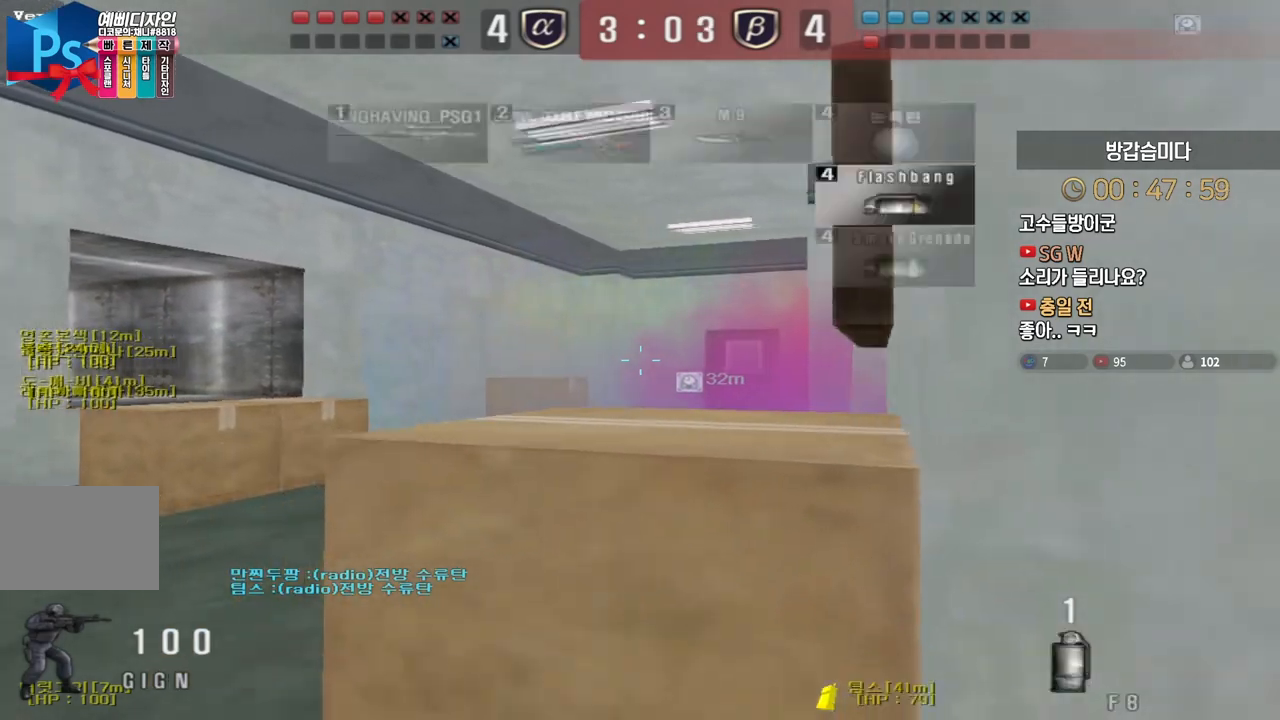
{"keys": ["a", "shift", "w"], "events": [[33, "a", "up"], [33, "s", "up"], [117, "d", "down"], [150, "w", "down"], [333, "d", "up"], [450, "a", "down"]]}
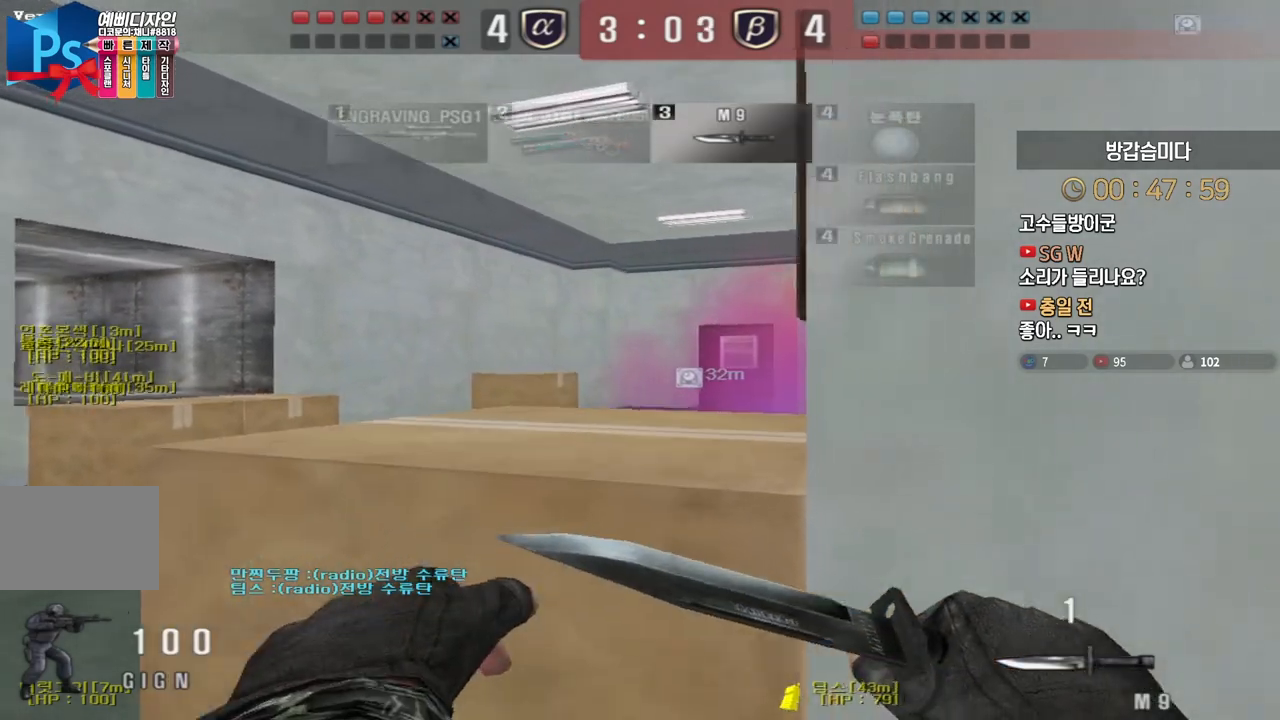
{"keys": [], "events": [[17, "shift", "up"], [133, "shift", "down"], [150, "w", "up"], [167, "a", "up"], [167, "space", "down"], [200, "shift", "up"], [233, "space", "up"]]}
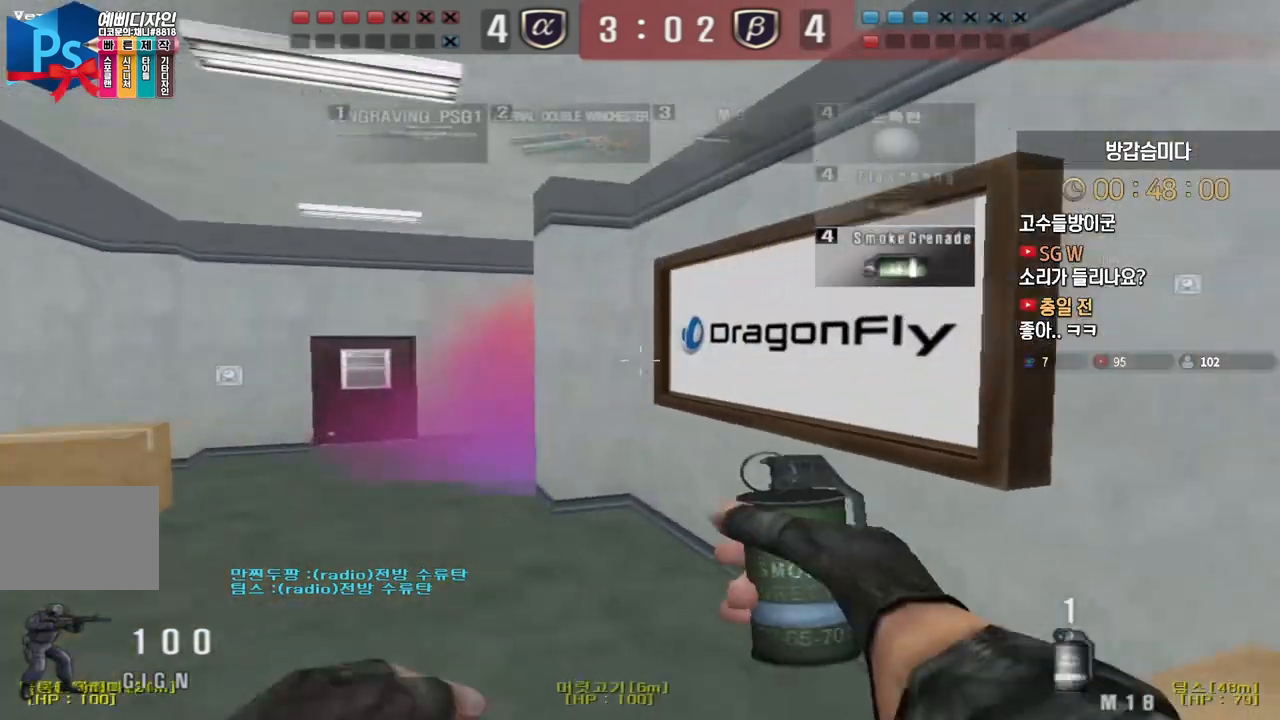
{"keys": ["d", "w"], "events": [[133, "w", "down"], [150, "a", "down"], [233, "a", "up"], [250, "d", "down"], [250, "w", "up"], [350, "shift", "down"], [400, "shift", "up"], [467, "w", "down"]]}
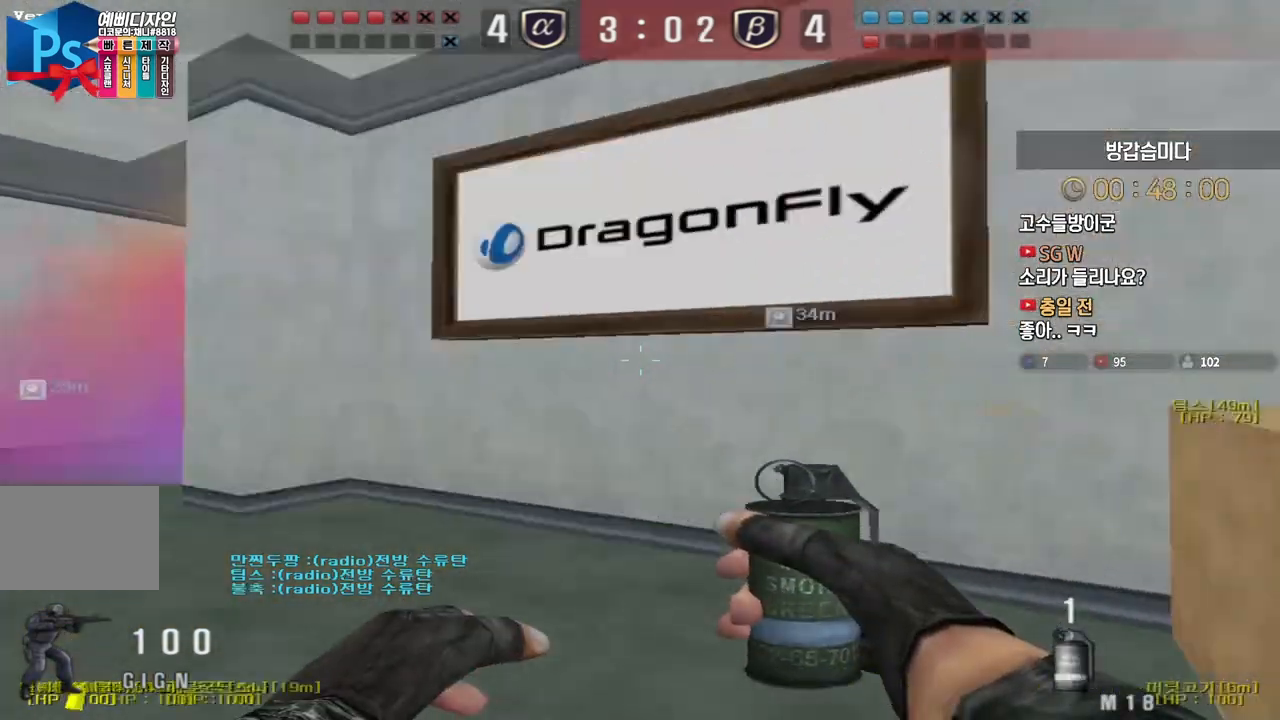
{"keys": ["shift"], "events": [[433, "shift", "down"], [433, "w", "up"], [450, "d", "up"]]}
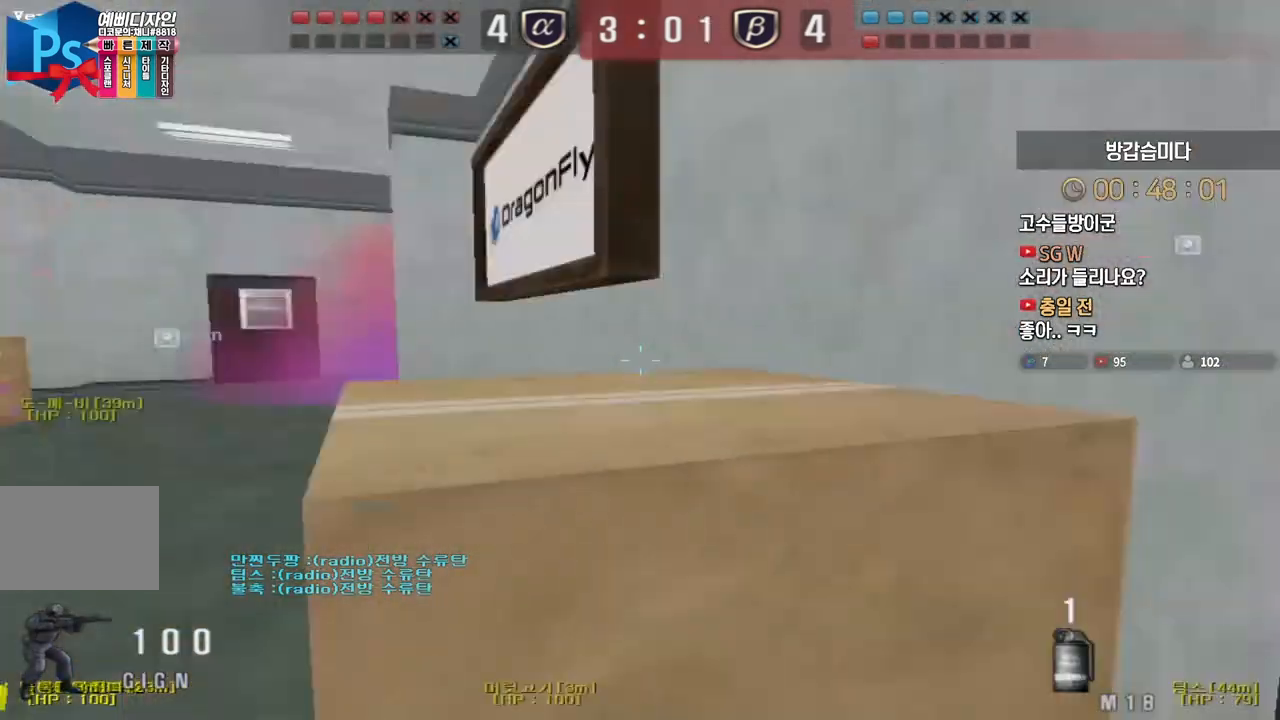
{"keys": ["shift"], "events": [[50, "d", "down"], [50, "s", "down"], [250, "d", "up"], [267, "s", "up"]]}
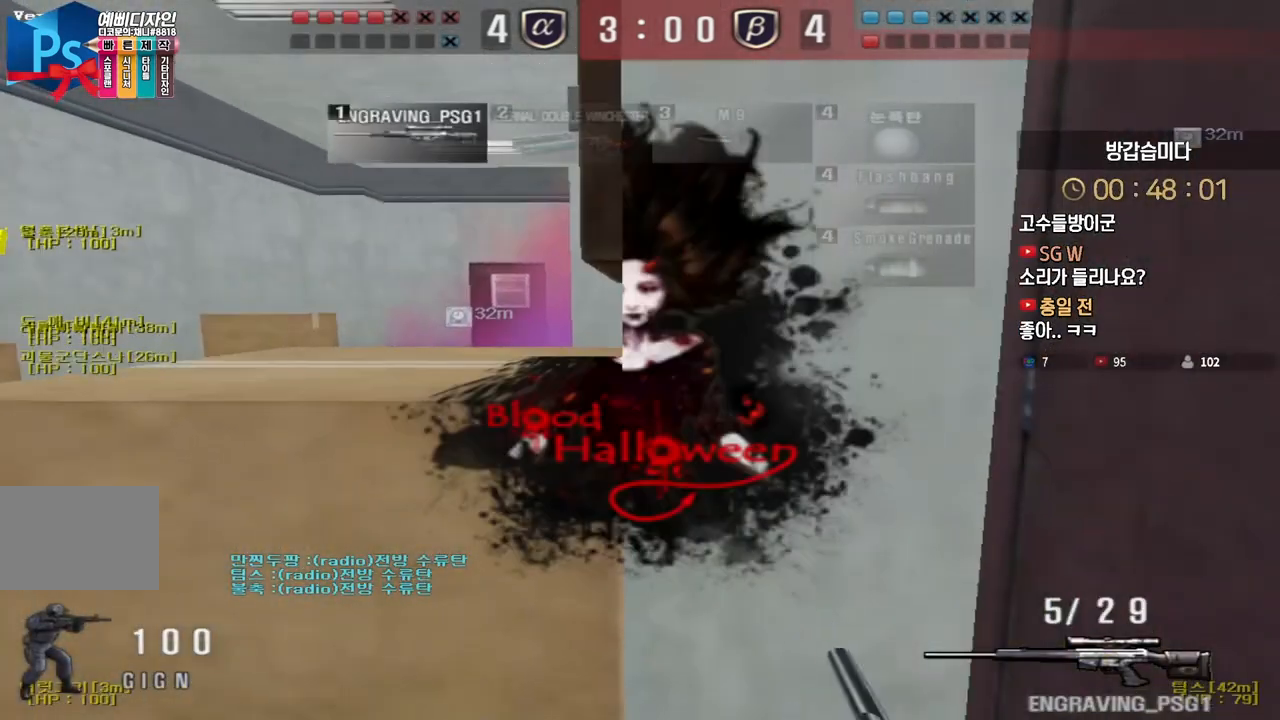
{"keys": ["shift"], "events": []}
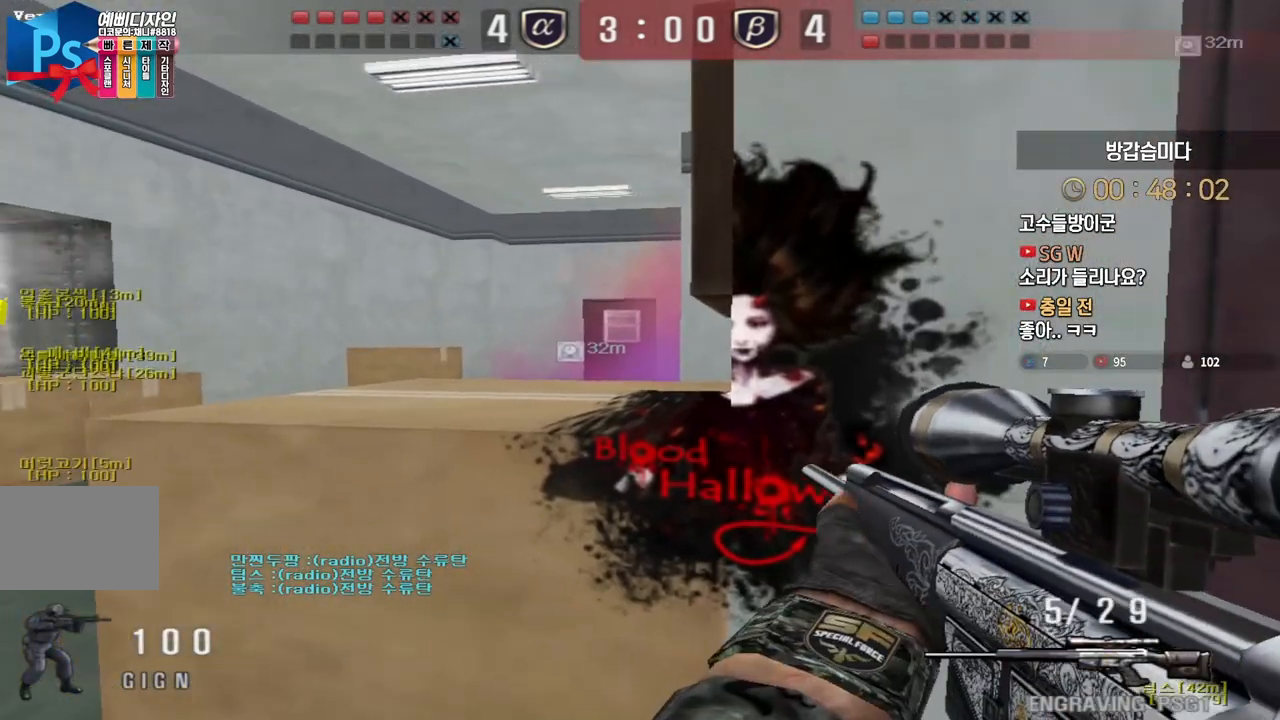
{"keys": ["a", "w"], "events": [[133, "w", "down"], [267, "a", "down"], [433, "shift", "up"]]}
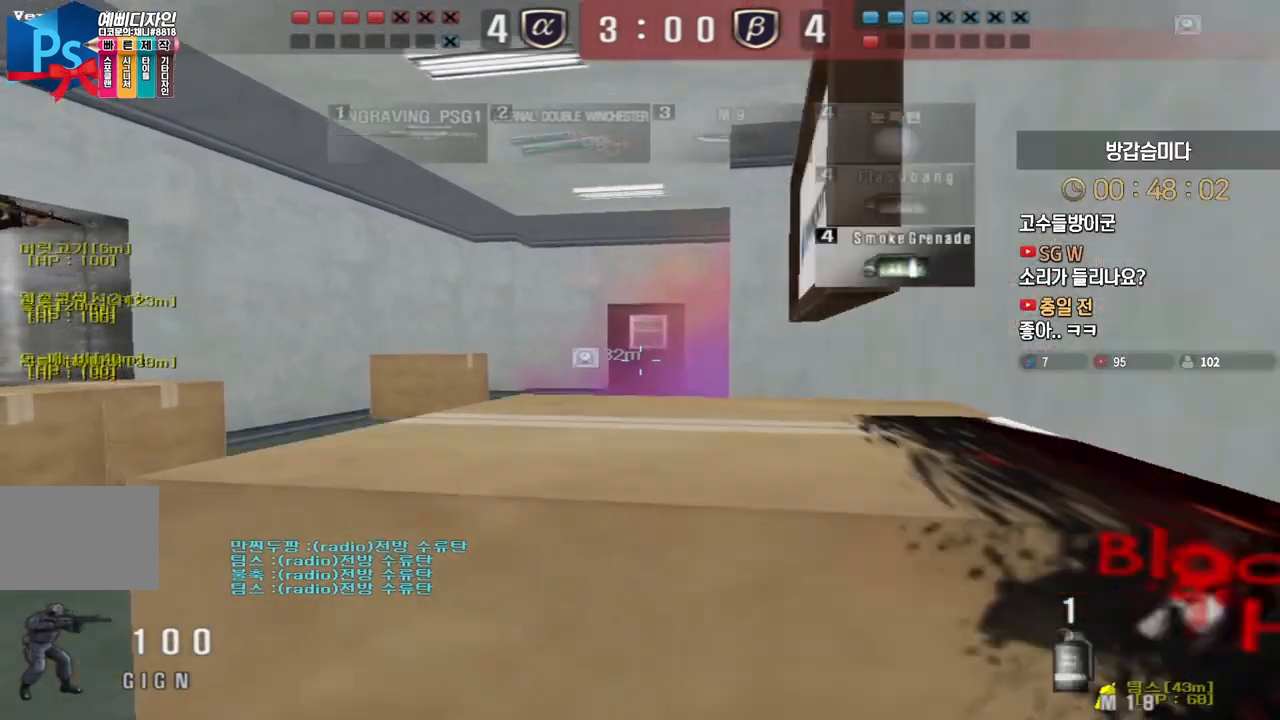
{"keys": ["a", "w"], "events": [[200, "ctrl", "down"], [217, "w", "up"], [233, "a", "up"], [300, "ctrl", "up"], [317, "a", "down"], [317, "w", "down"]]}
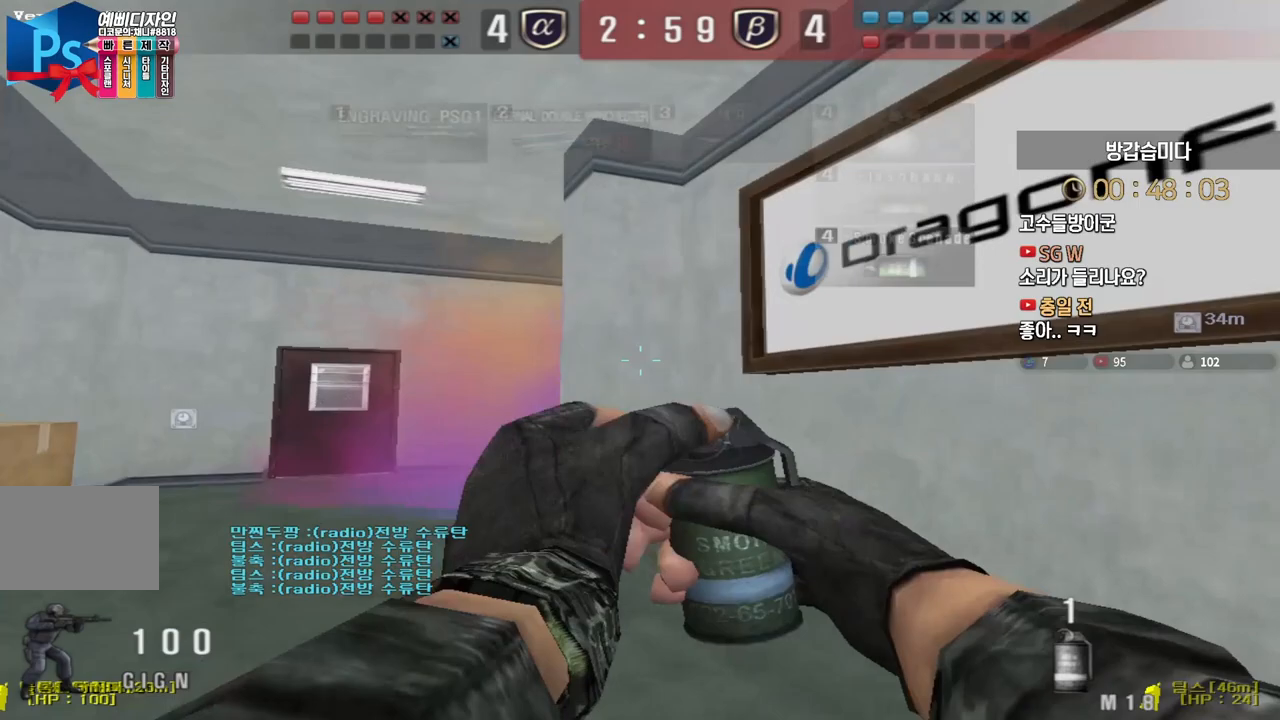
{"keys": ["a", "w"], "events": [[67, "ctrl", "down"], [83, "a", "up"], [83, "w", "up"], [150, "w", "down"], [167, "a", "down"], [167, "ctrl", "up"]]}
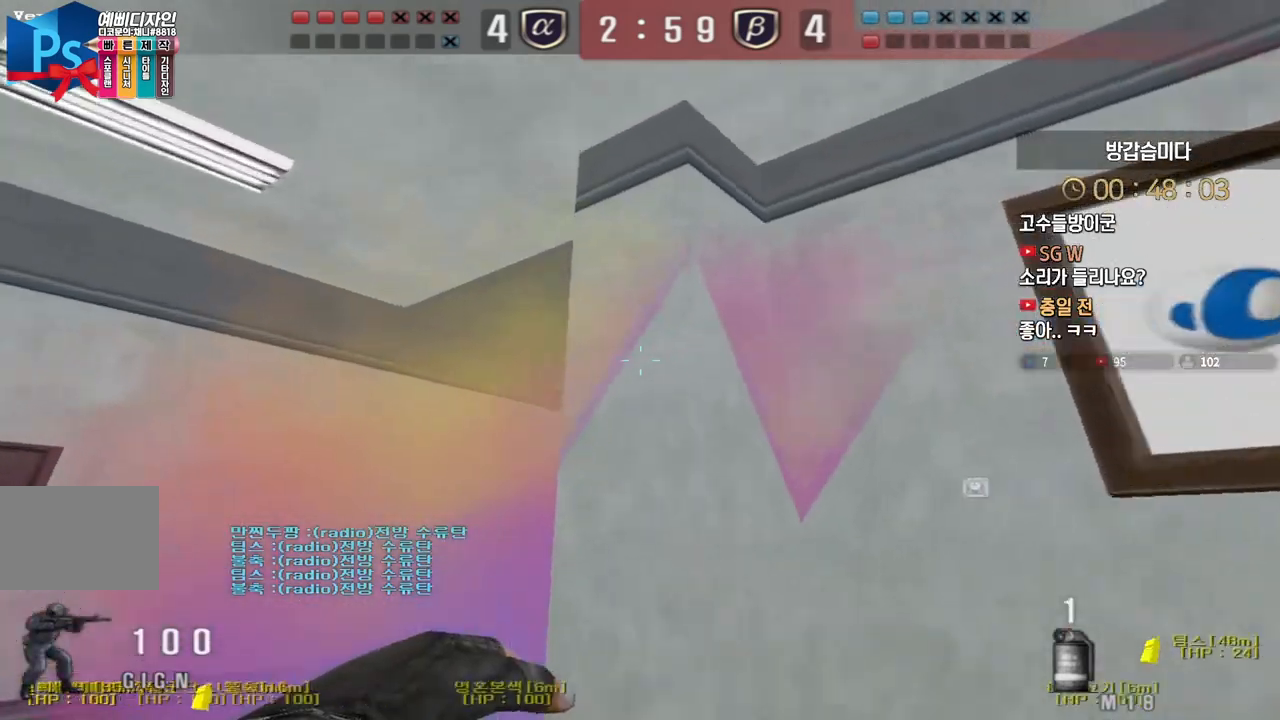
{"keys": ["d", "w"], "events": [[117, "a", "up"], [117, "w", "up"], [183, "w", "down"], [217, "d", "down"]]}
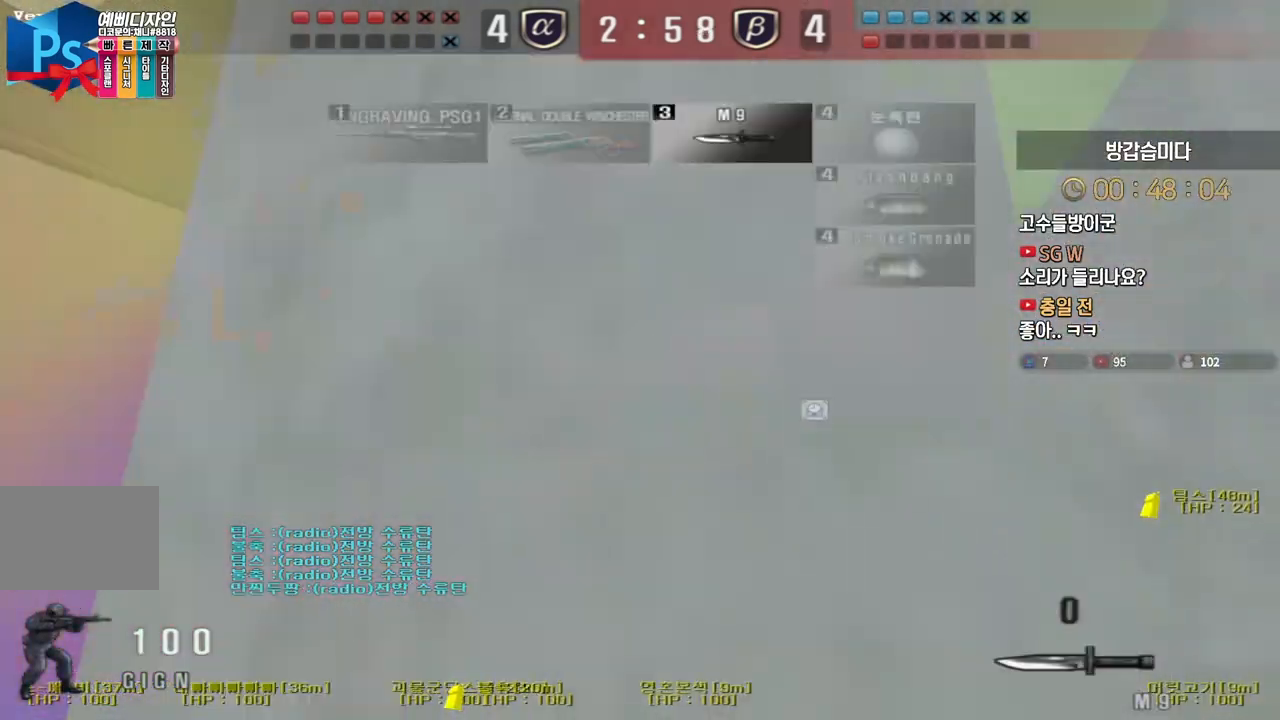
{"keys": ["shift"], "events": [[17, "d", "up"], [17, "shift", "down"], [17, "w", "up"], [150, "d", "down"], [183, "d", "up"]]}
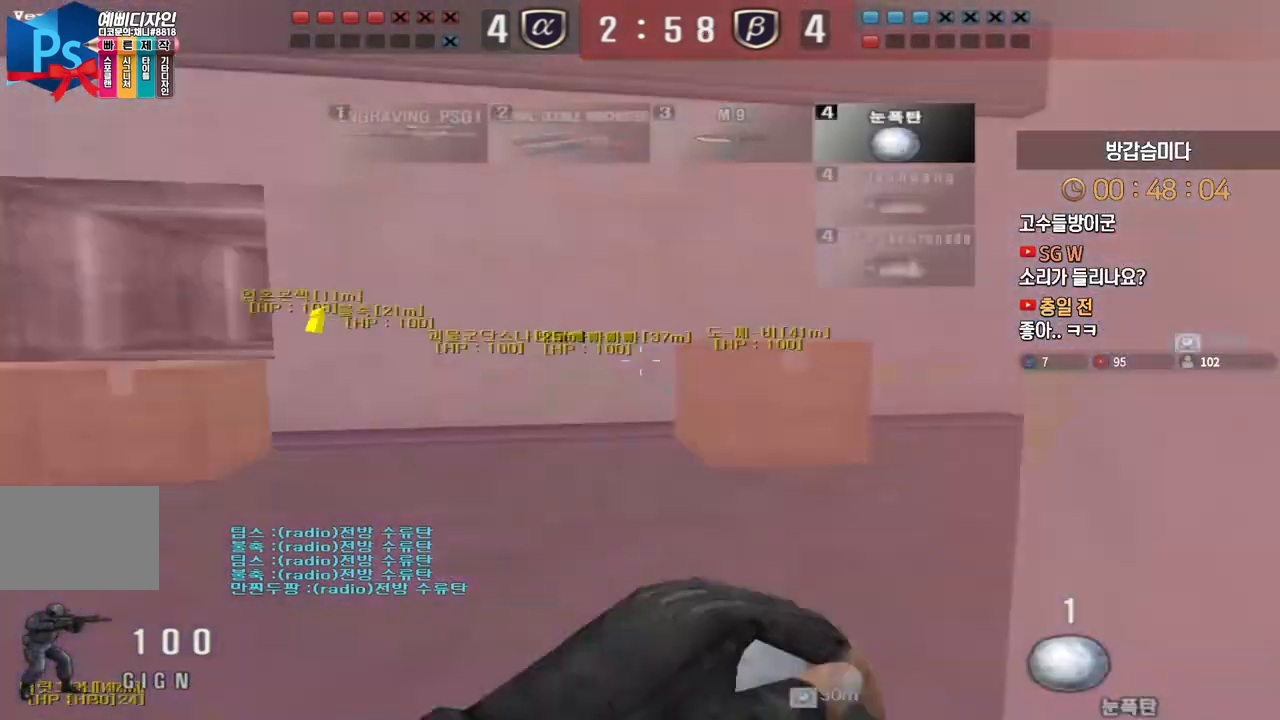
{"keys": ["shift"], "events": []}
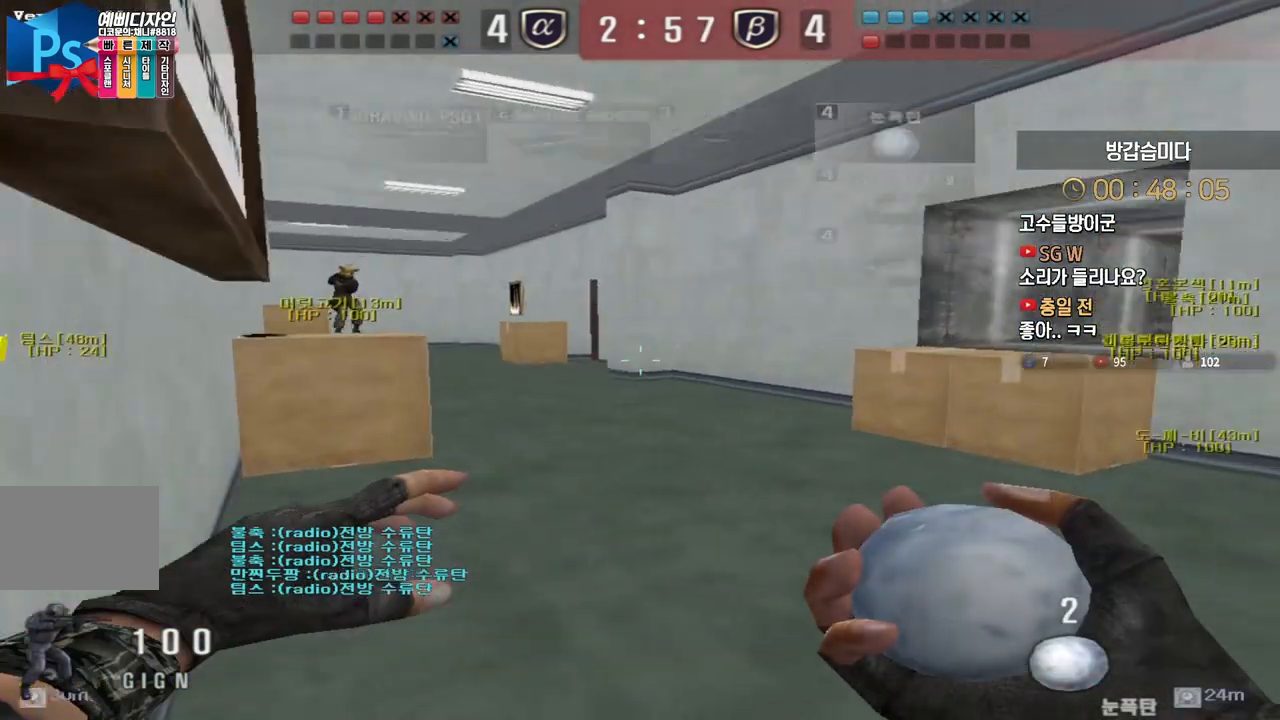
{"keys": ["shift"], "events": []}
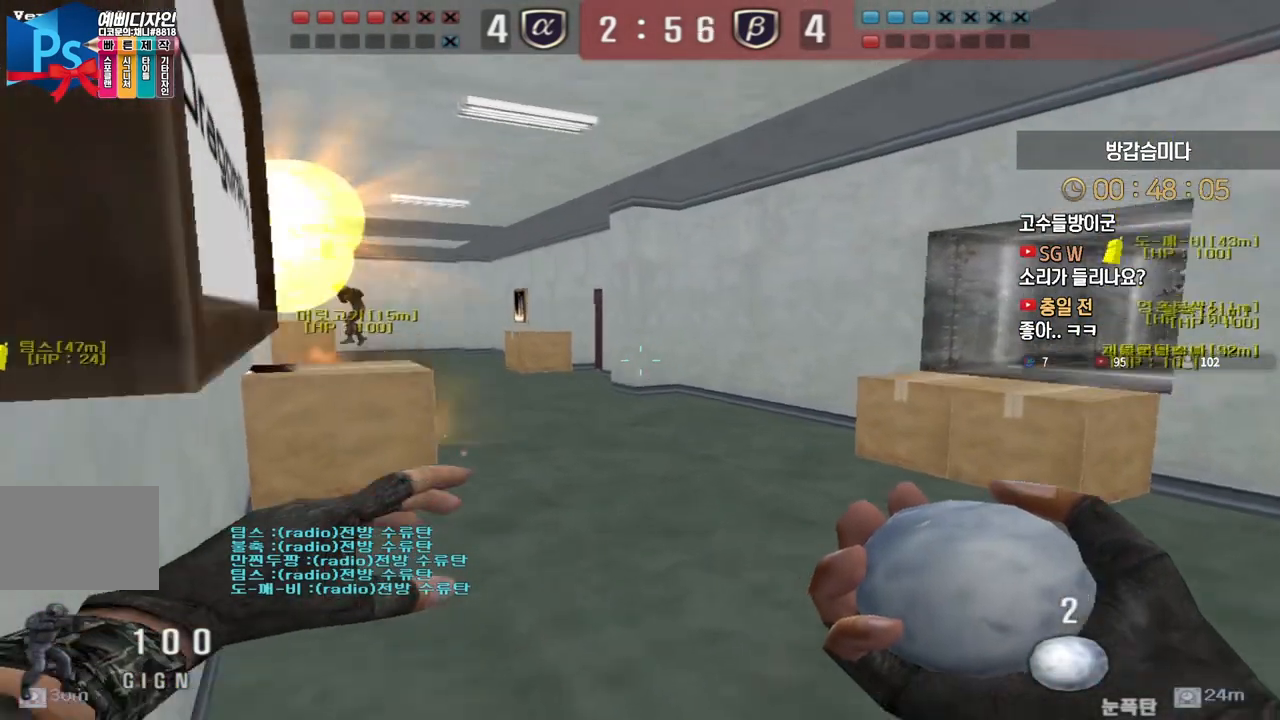
{"keys": ["a", "w"], "events": [[83, "w", "down"], [100, "a", "down"], [100, "shift", "up"]]}
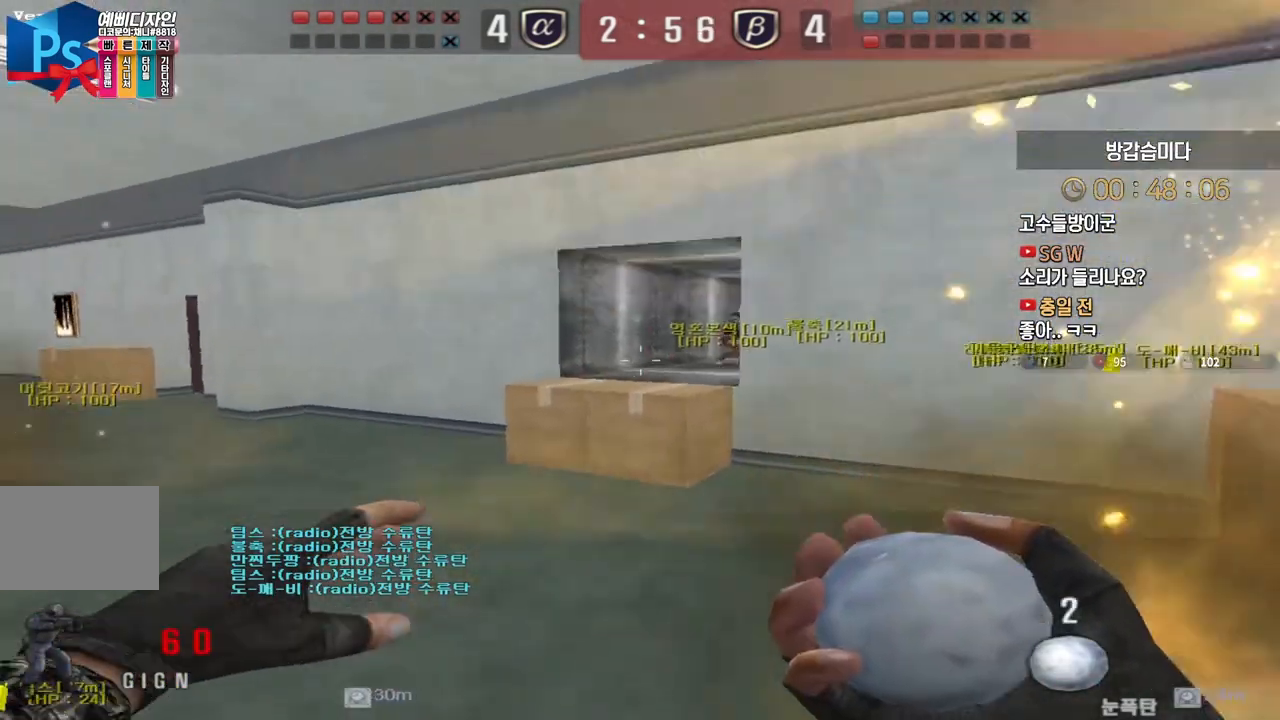
{"keys": ["shift"], "events": [[250, "shift", "down"], [267, "a", "up"], [267, "space", "down"], [267, "w", "up"], [333, "space", "up"]]}
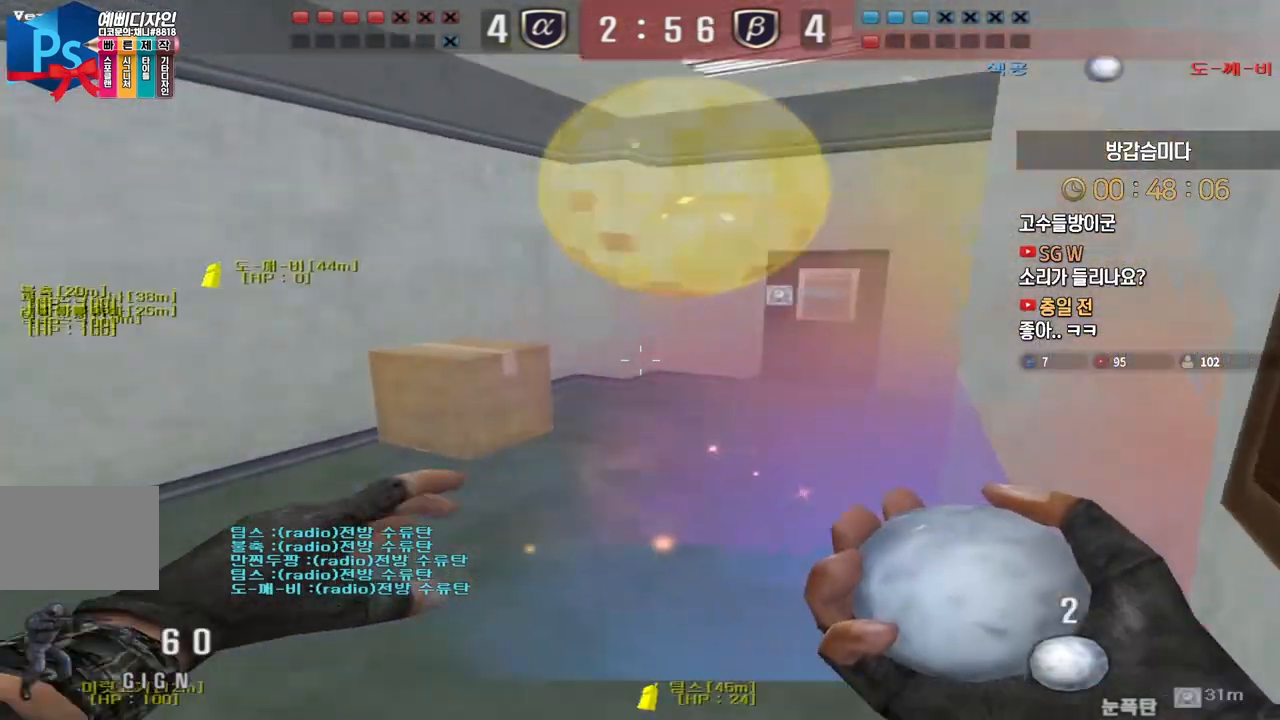
{"keys": ["a", "w"], "events": [[133, "shift", "up"], [317, "a", "down"], [317, "w", "down"]]}
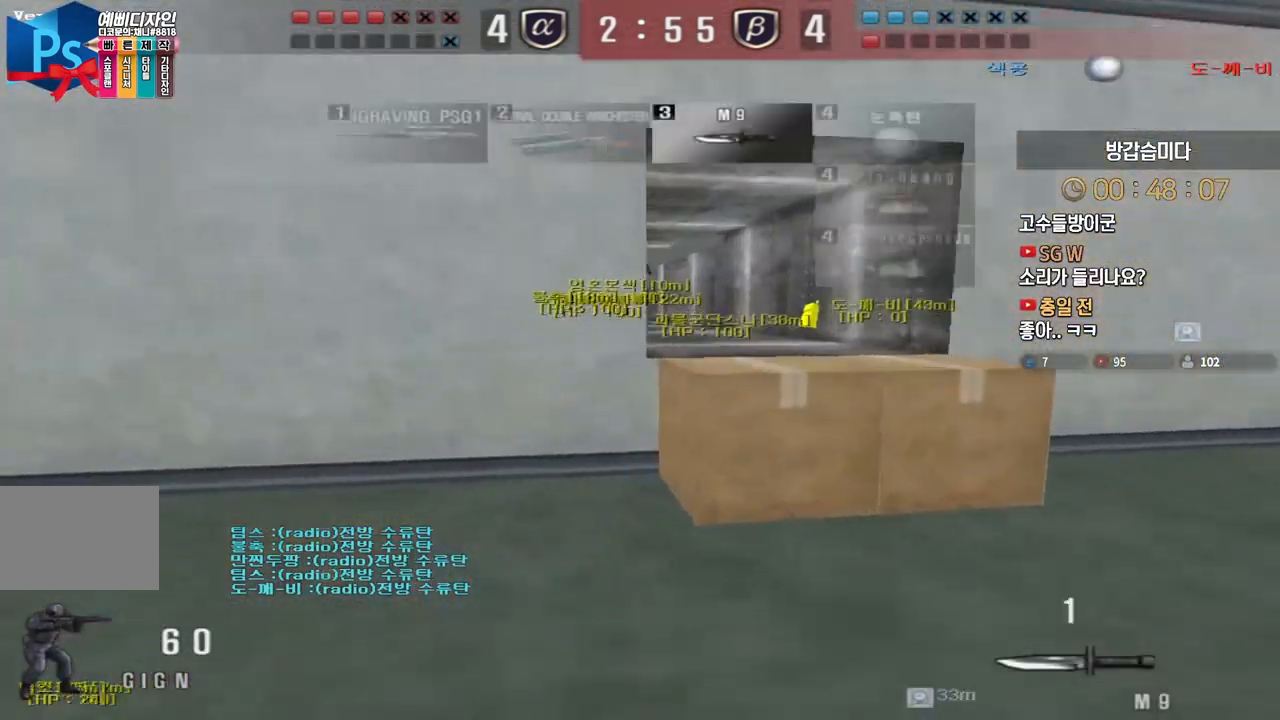
{"keys": [], "events": [[17, "shift", "down"], [50, "a", "up"], [50, "space", "down"], [50, "w", "up"], [83, "shift", "up"], [100, "space", "up"]]}
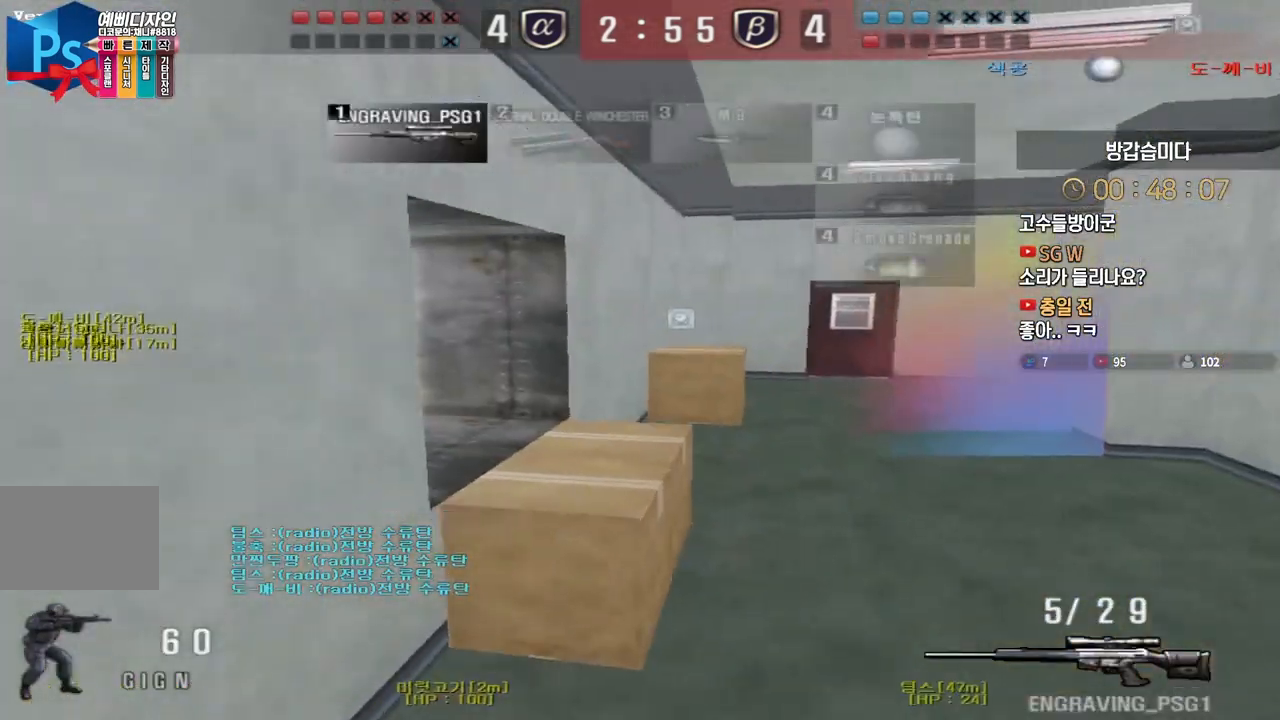
{"keys": ["a", "w"], "events": [[50, "a", "down"], [67, "w", "down"], [400, "ctrl", "down"], [400, "space", "down"], [450, "ctrl", "up"], [483, "space", "up"]]}
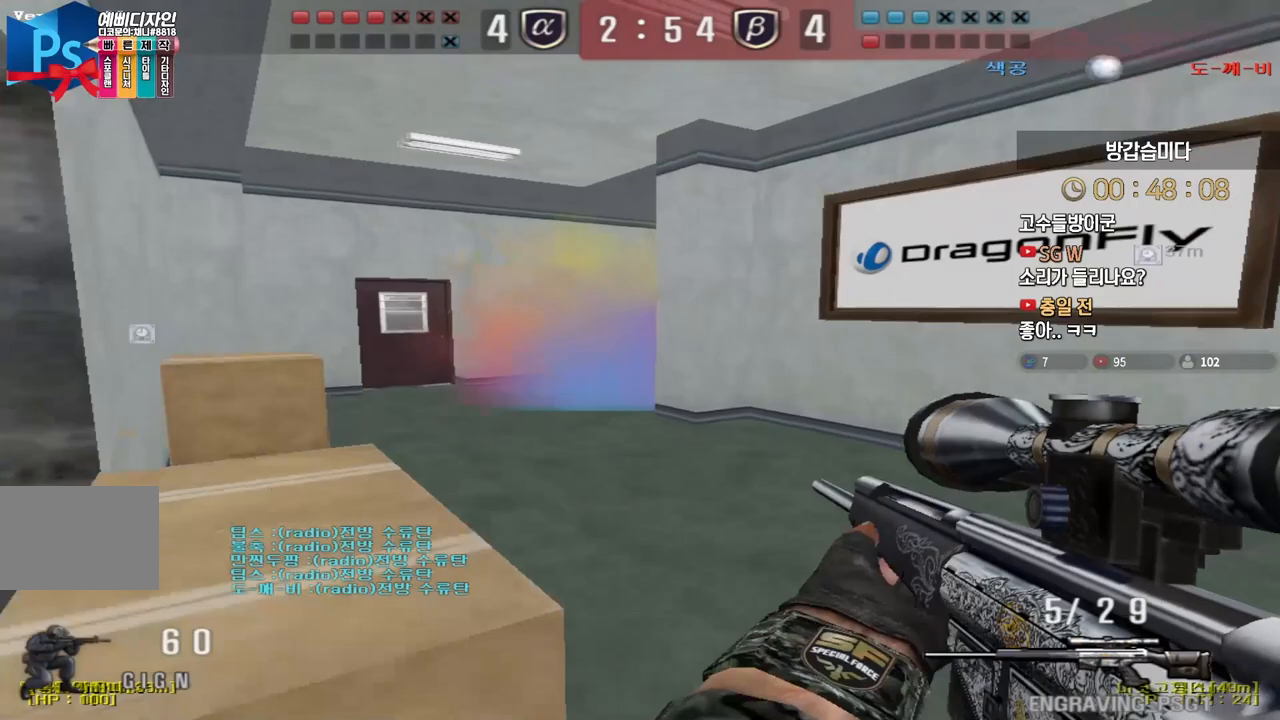
{"keys": ["a", "s", "shift"], "events": [[233, "w", "up"], [250, "shift", "down"], [283, "a", "up"], [317, "a", "down"], [350, "s", "down"]]}
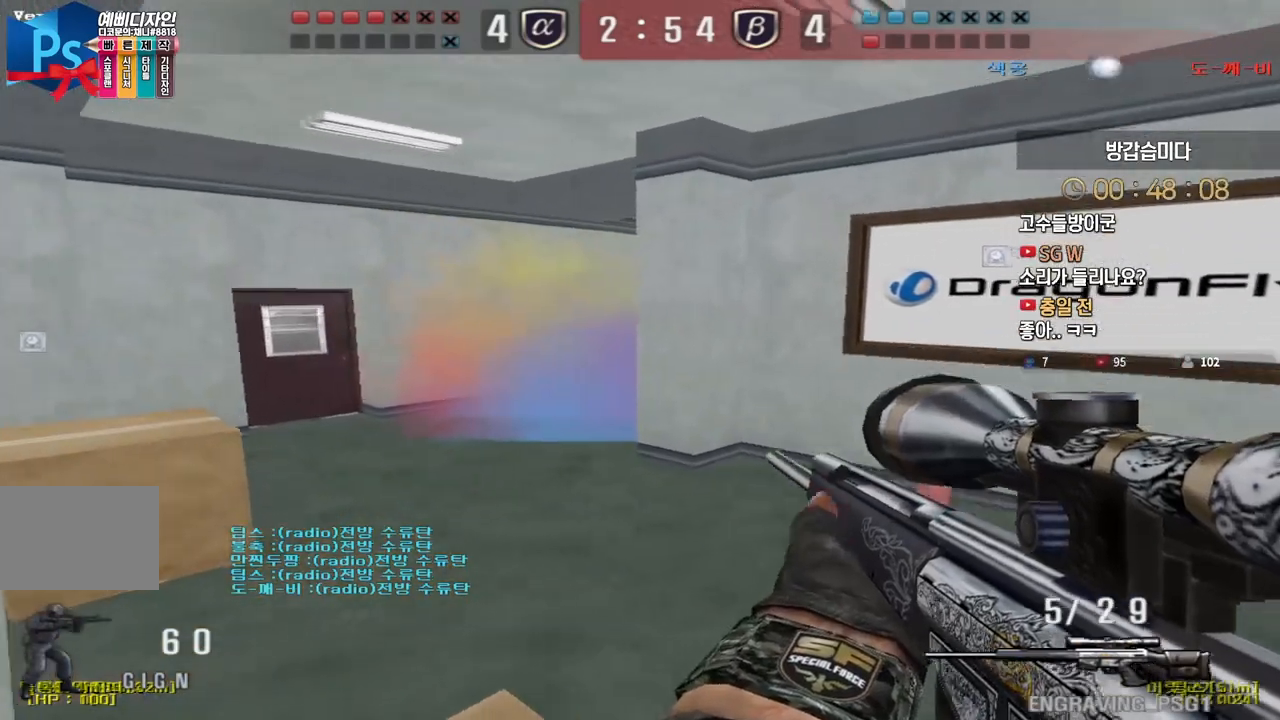
{"keys": ["d", "shift", "w"], "events": [[200, "s", "up"], [217, "a", "up"], [283, "d", "down"], [300, "w", "down"]]}
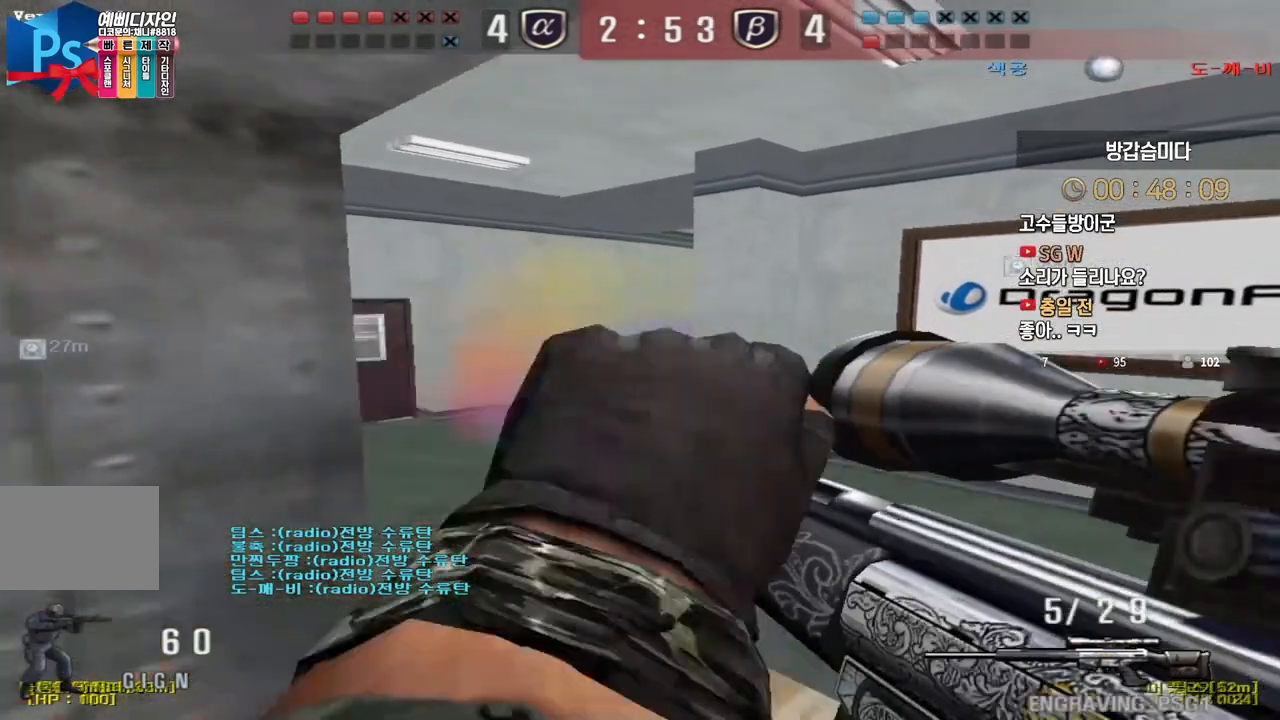
{"keys": ["space"], "events": [[100, "d", "up"], [133, "a", "down"], [267, "shift", "up"], [400, "shift", "down"], [433, "a", "up"], [433, "w", "up"], [450, "space", "down"], [483, "shift", "up"]]}
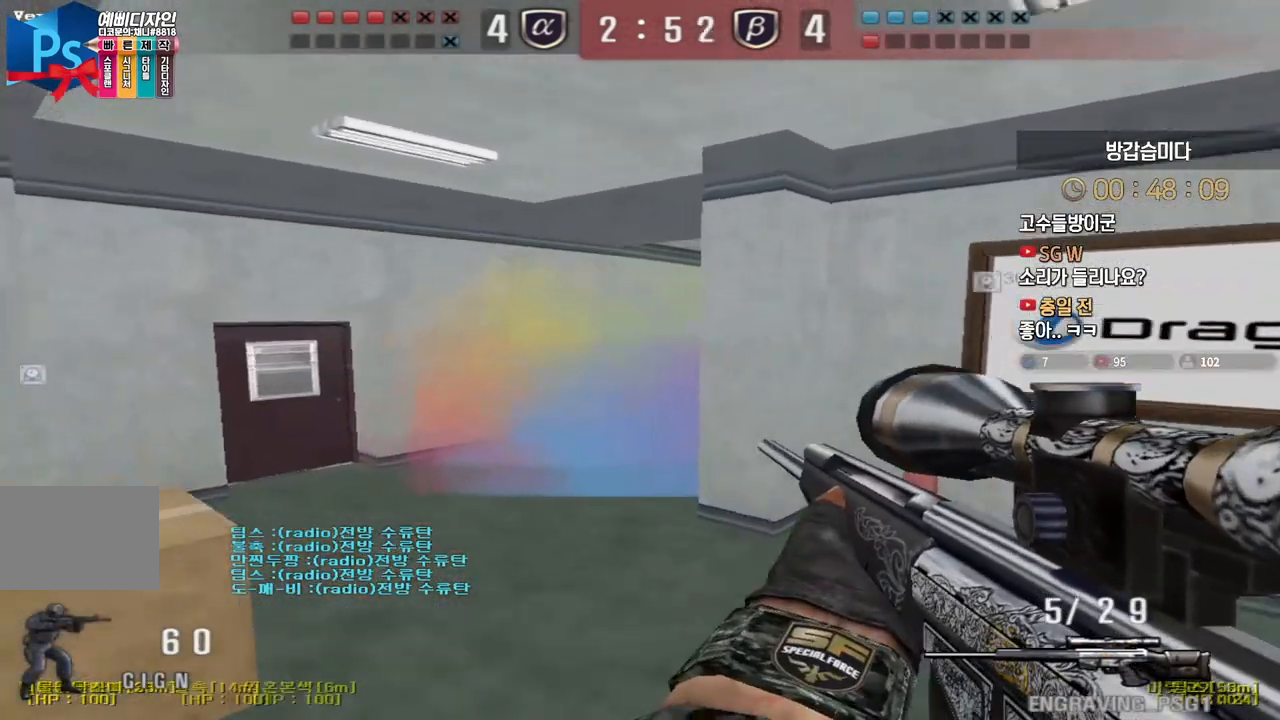
{"keys": ["shift"], "events": [[33, "shift", "down"], [33, "space", "up"]]}
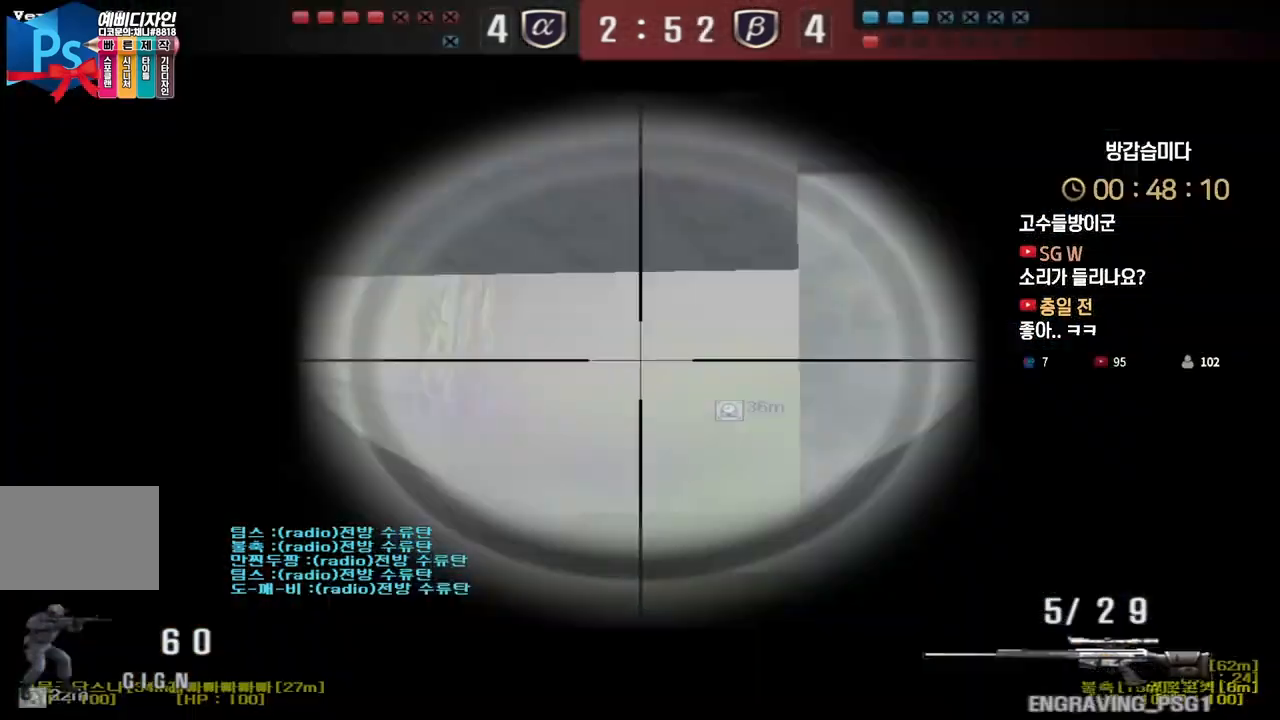
{"keys": ["shift"], "events": []}